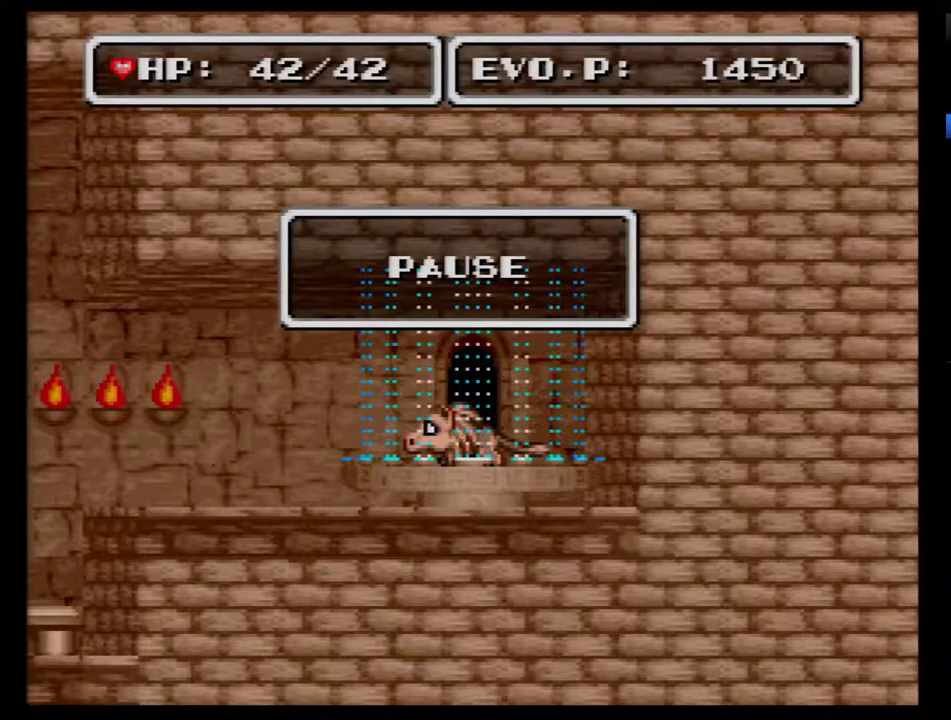
Gameplay with a controller (Nintendo layout); each line is a JSON object with the inputs held at the frame after it. "events" lists button and stick changes between this image and that frame as [ms after this image, input, new state], when the widget could be followed in between. Not read: L3 R3.
{"buttons": ["DPAD_LEFT", "START"], "events": [[383, "START", "down"], [500, "DPAD_LEFT", "down"]]}
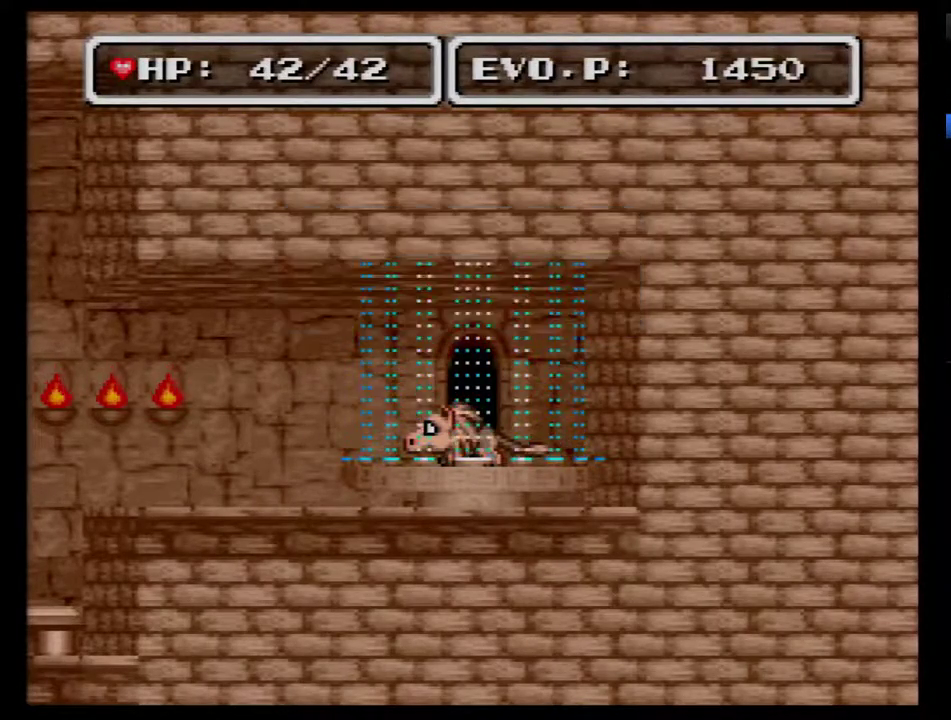
{"buttons": ["DPAD_LEFT"], "events": [[67, "START", "up"]]}
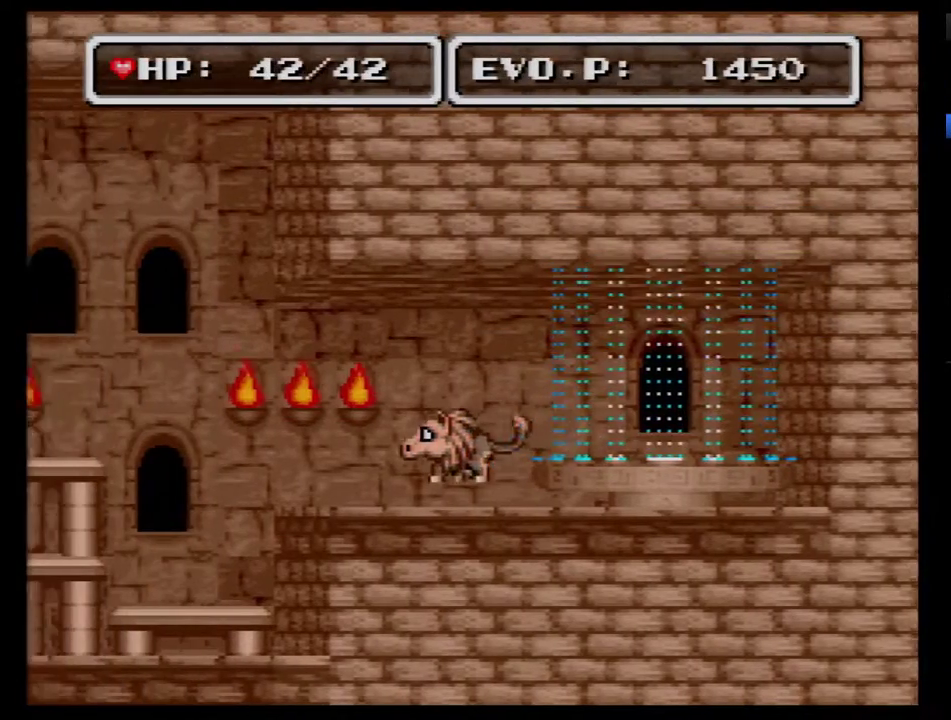
{"buttons": ["B", "DPAD_LEFT"], "events": [[383, "B", "down"]]}
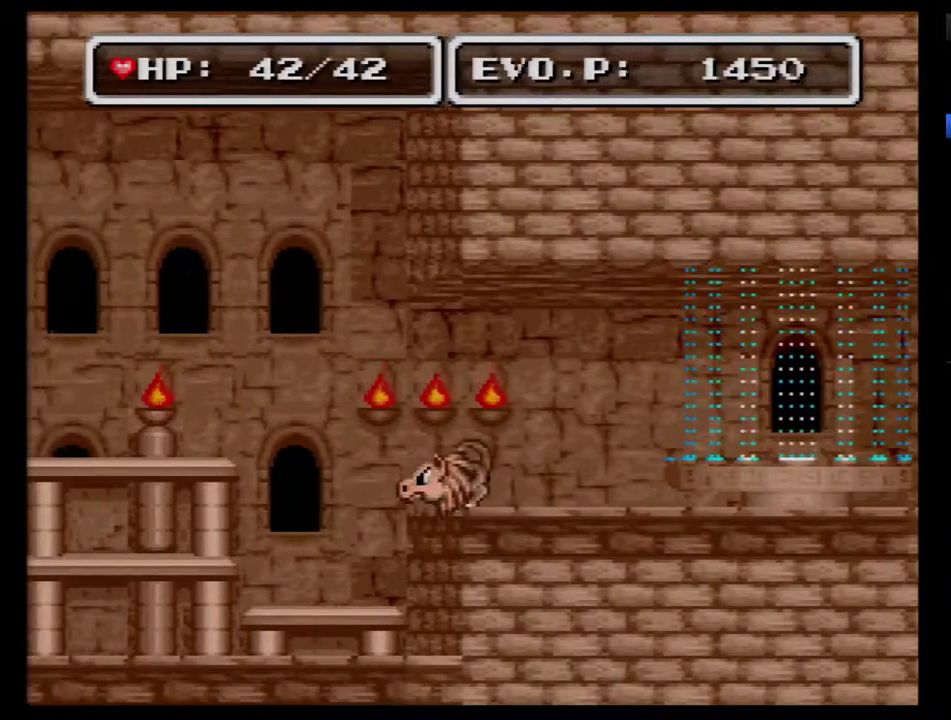
{"buttons": ["B", "DPAD_LEFT"], "events": []}
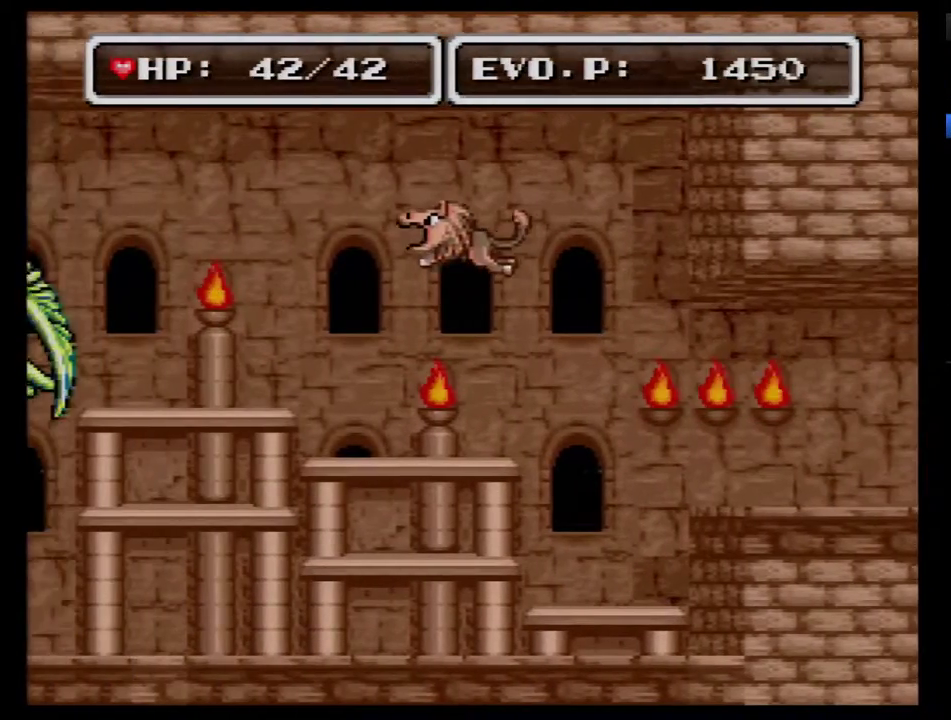
{"buttons": [], "events": [[383, "B", "up"], [483, "DPAD_LEFT", "up"]]}